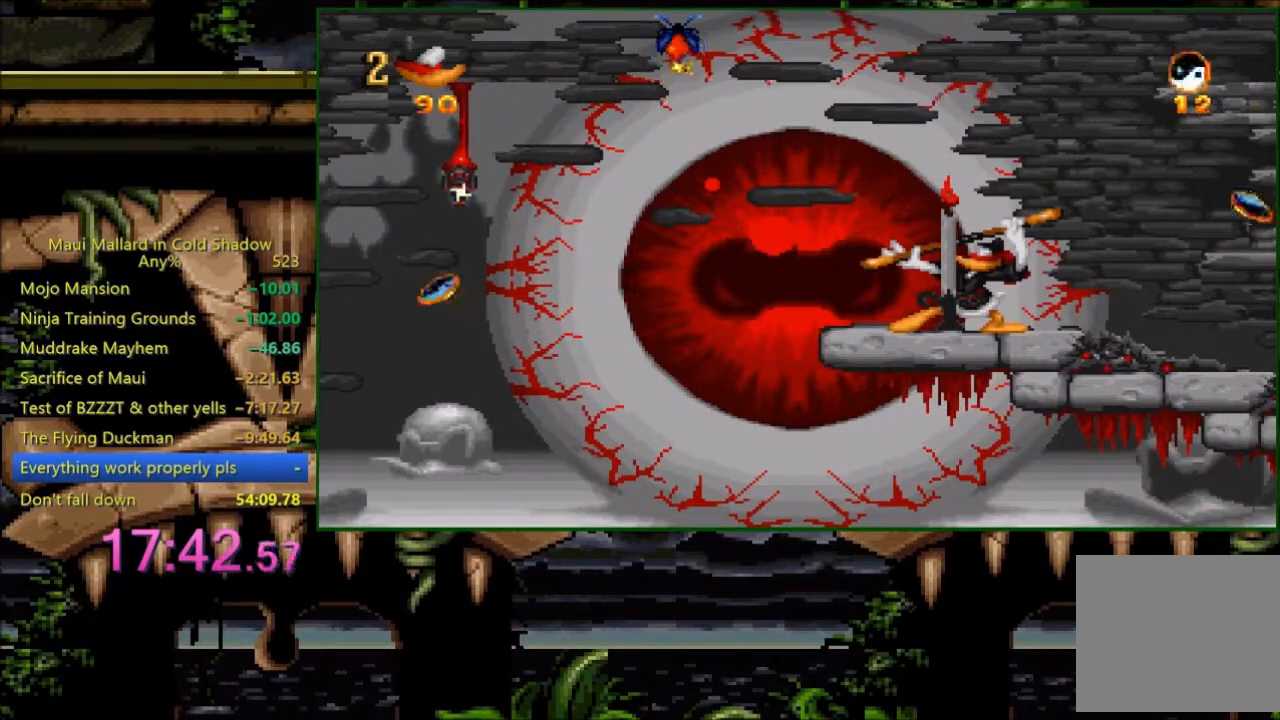
Gameplay with a controller (Xbox layout); each line is a JSON object with the inputs held at the frame after it. "events" lists button and stick changes between this image and that frame as [ms after this image, input, new state], when the widget could be followed in between. Not read: left_stick right_stick.
{"buttons": [], "events": []}
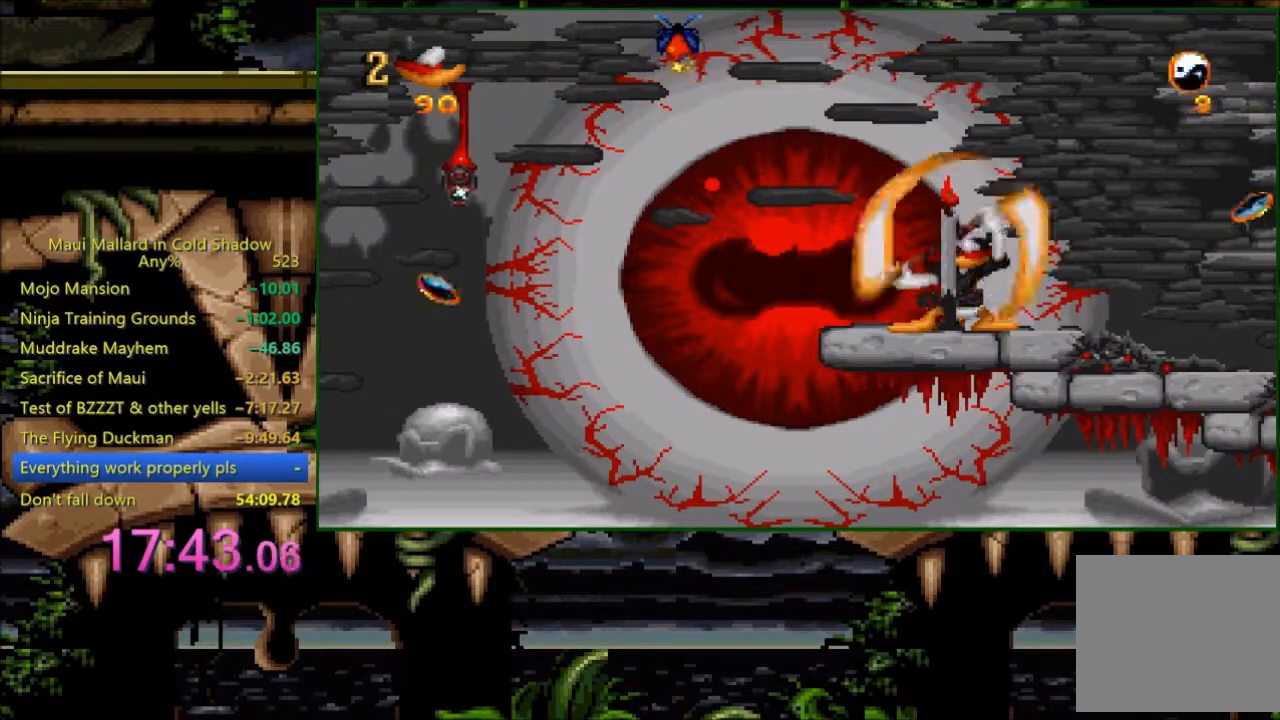
{"buttons": [], "events": []}
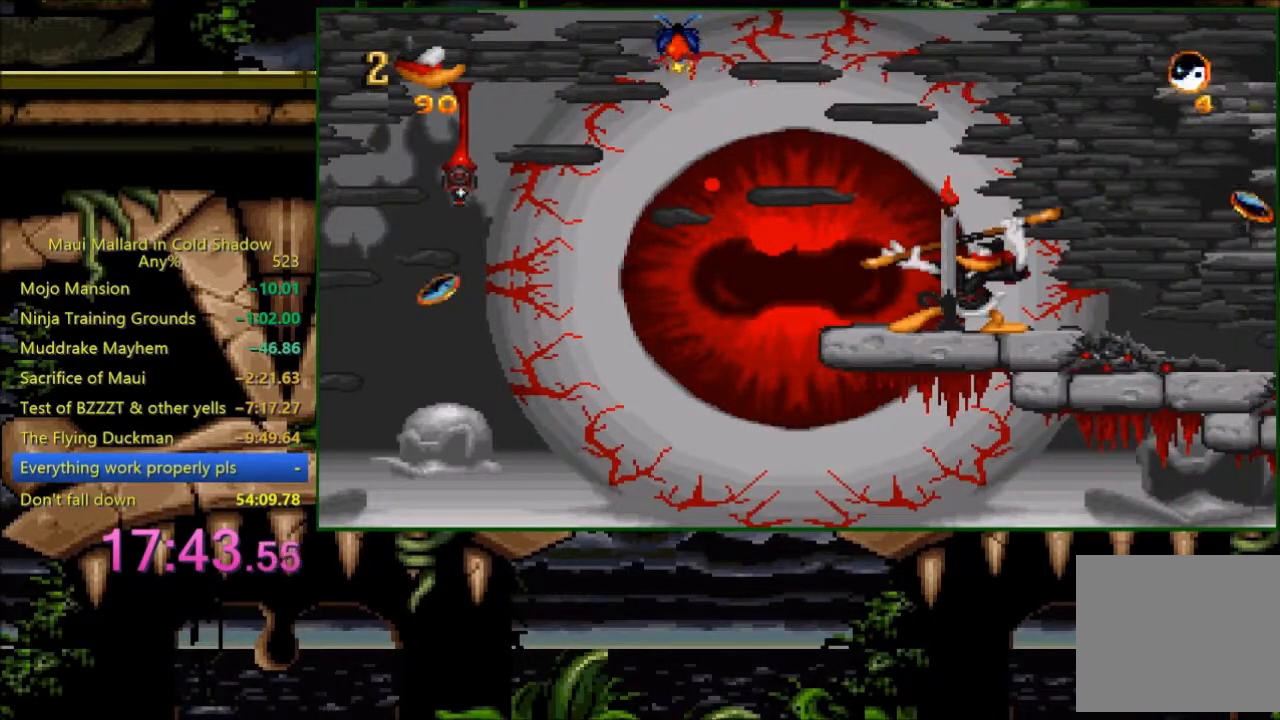
{"buttons": ["A"], "events": [[100, "A", "down"]]}
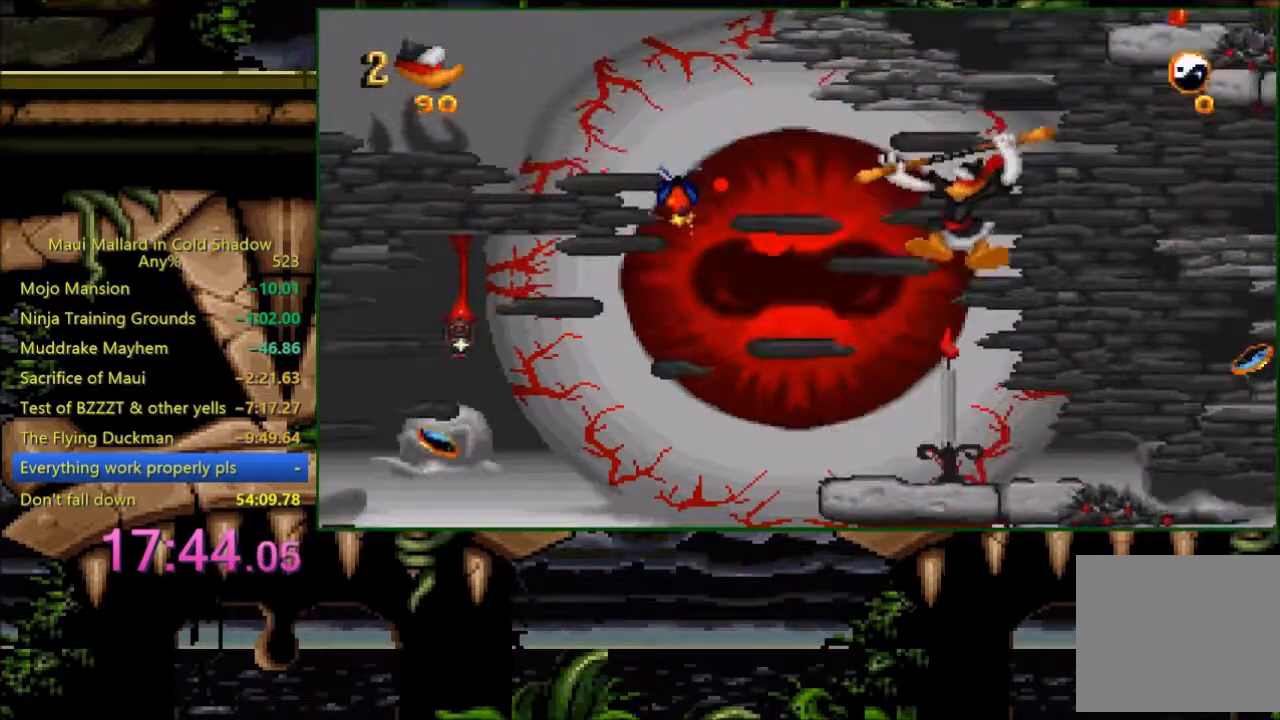
{"buttons": ["A"], "events": [[183, "A", "up"], [200, "A", "down"]]}
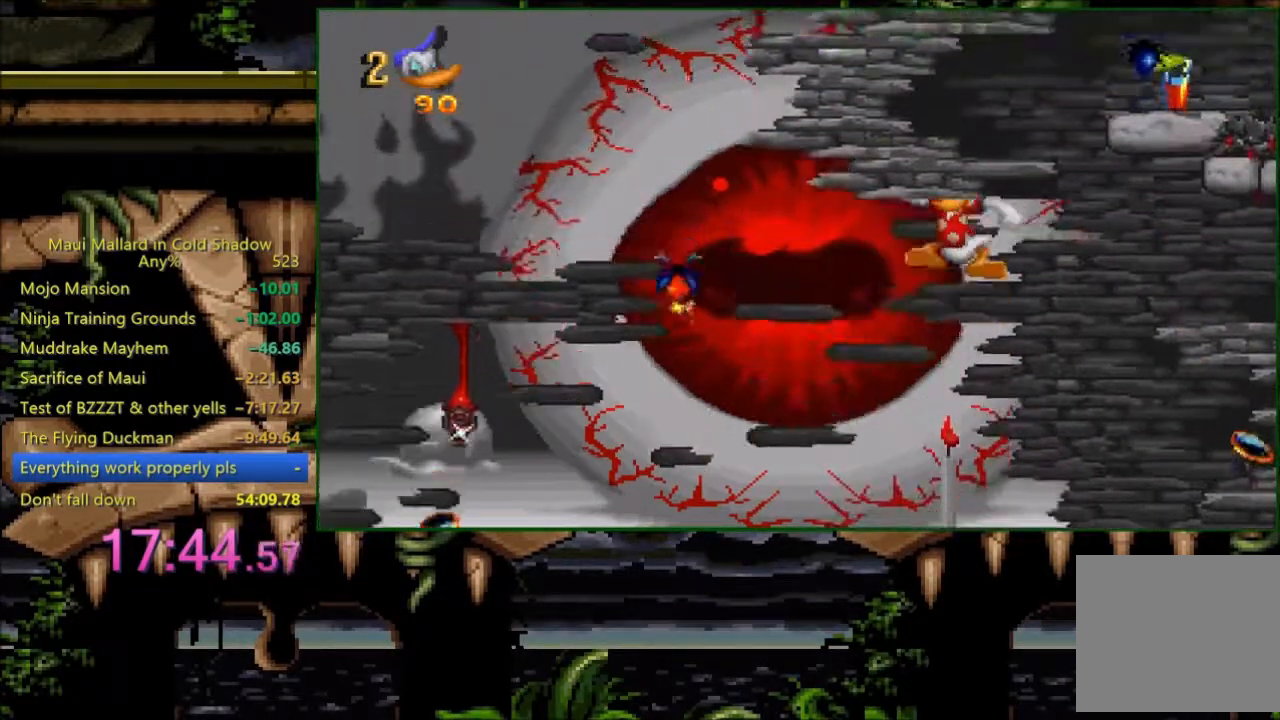
{"buttons": ["A"], "events": []}
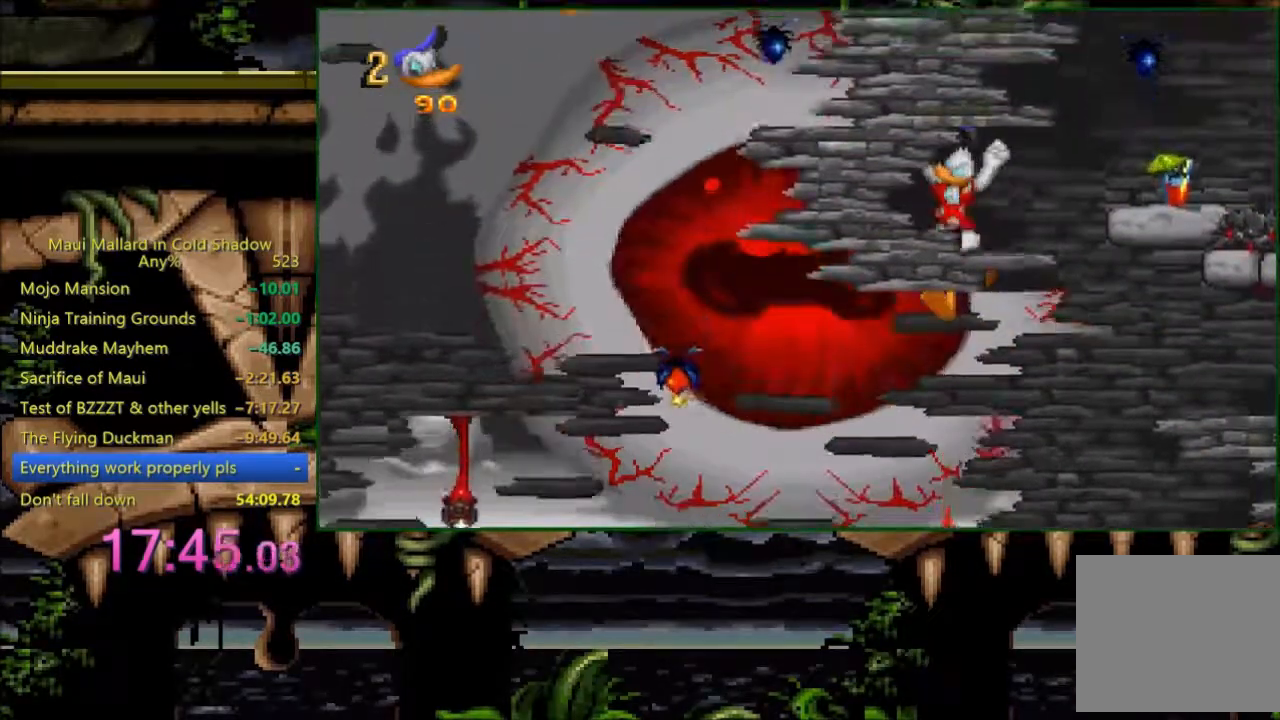
{"buttons": ["A", "X"], "events": [[83, "X", "down"]]}
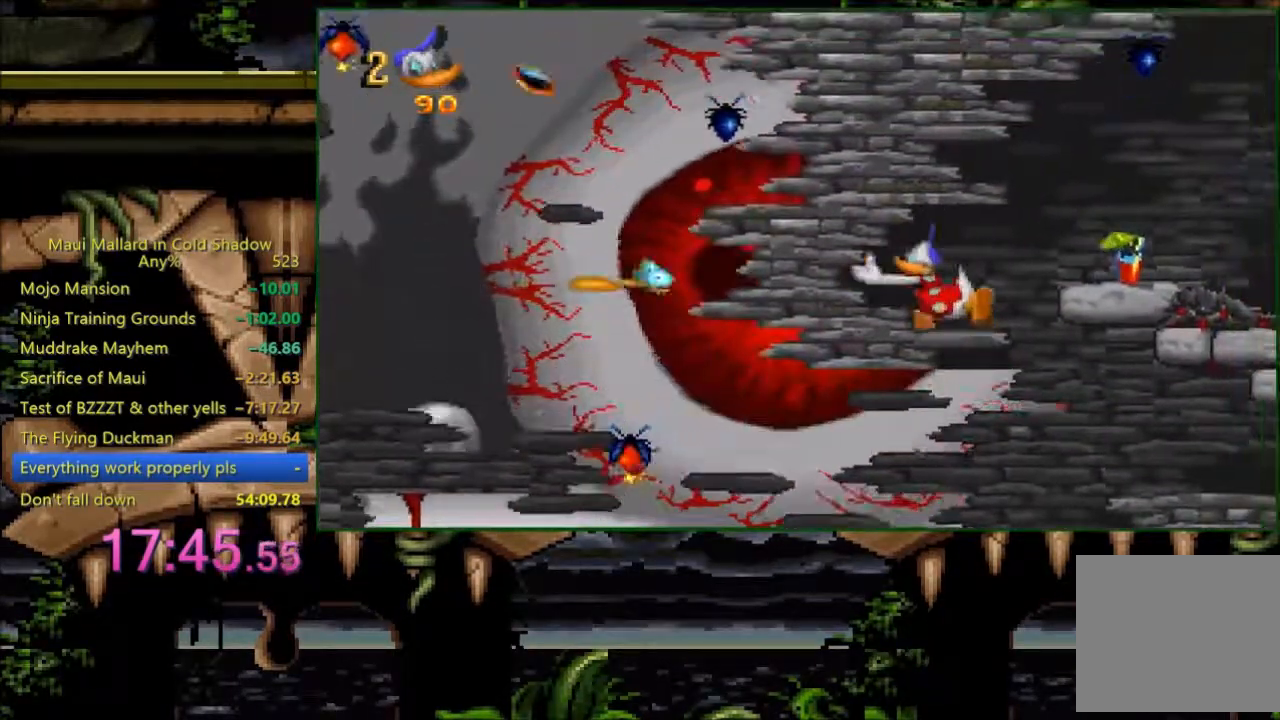
{"buttons": ["A", "X"], "events": []}
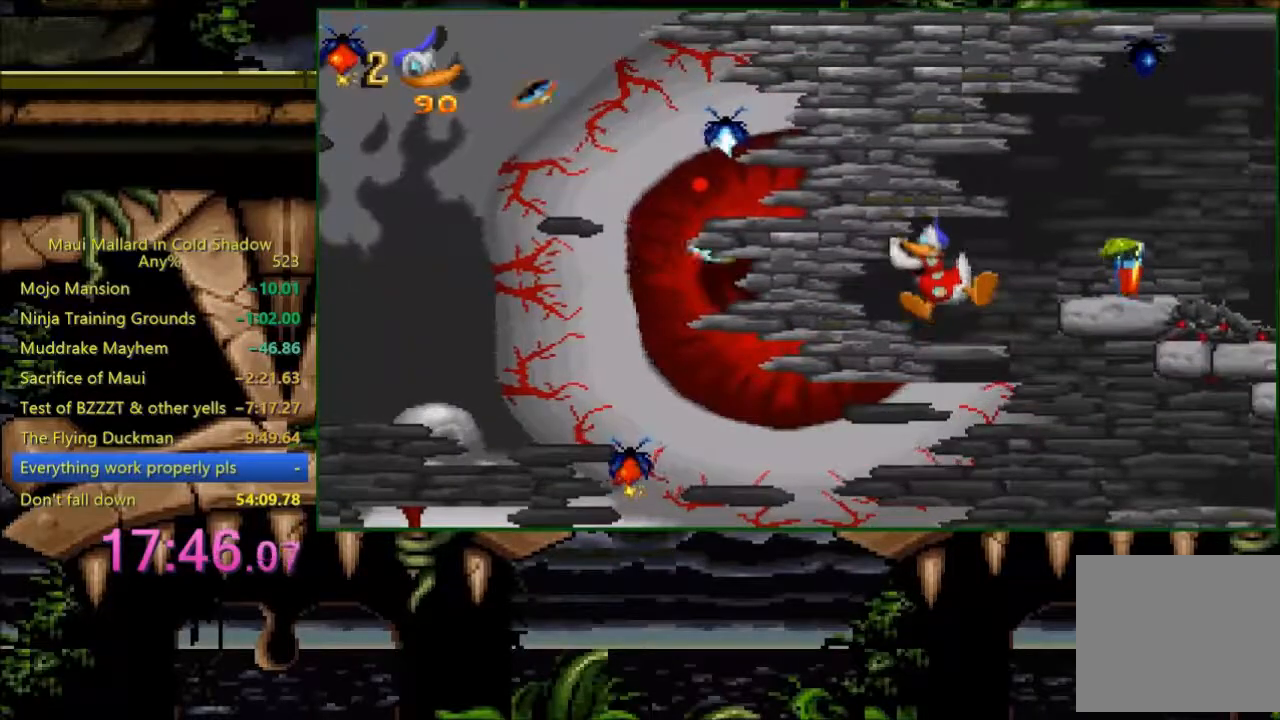
{"buttons": [], "events": [[400, "A", "up"], [400, "X", "up"]]}
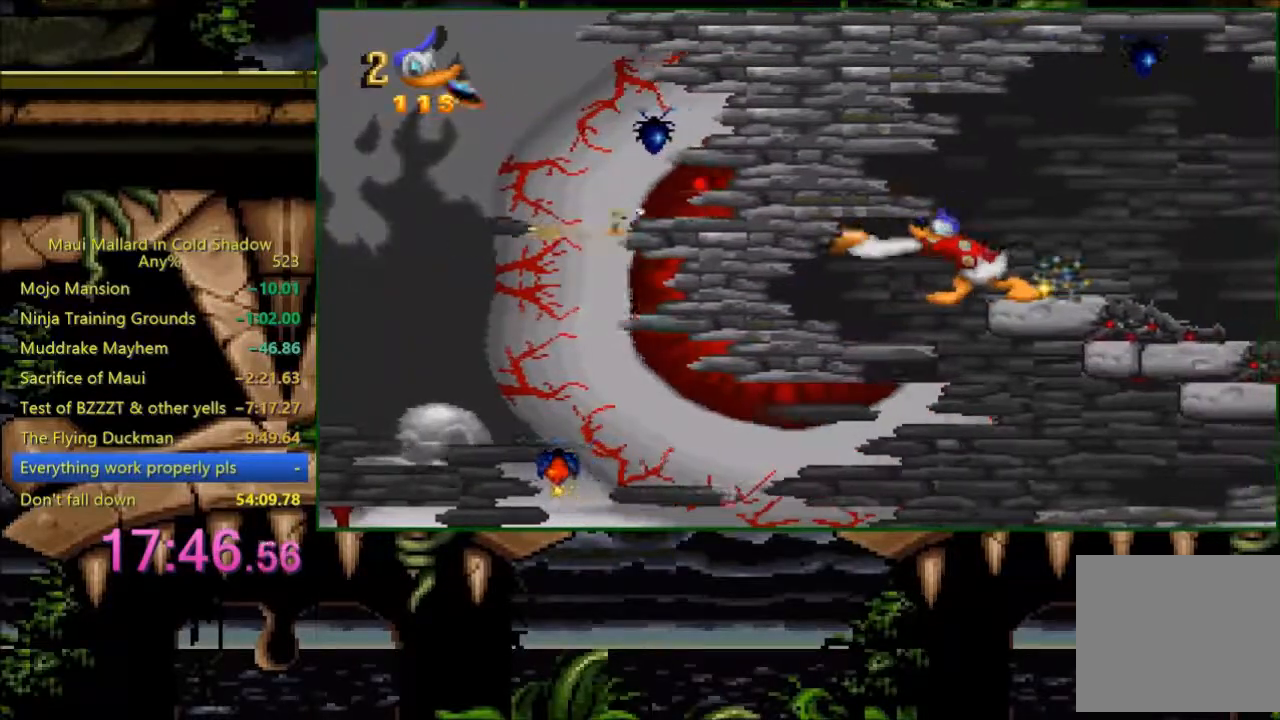
{"buttons": ["A", "X", "DPAD_RIGHT"], "events": [[183, "A", "down"], [200, "DPAD_LEFT", "down"], [333, "X", "down"], [383, "DPAD_LEFT", "up"], [433, "DPAD_RIGHT", "down"]]}
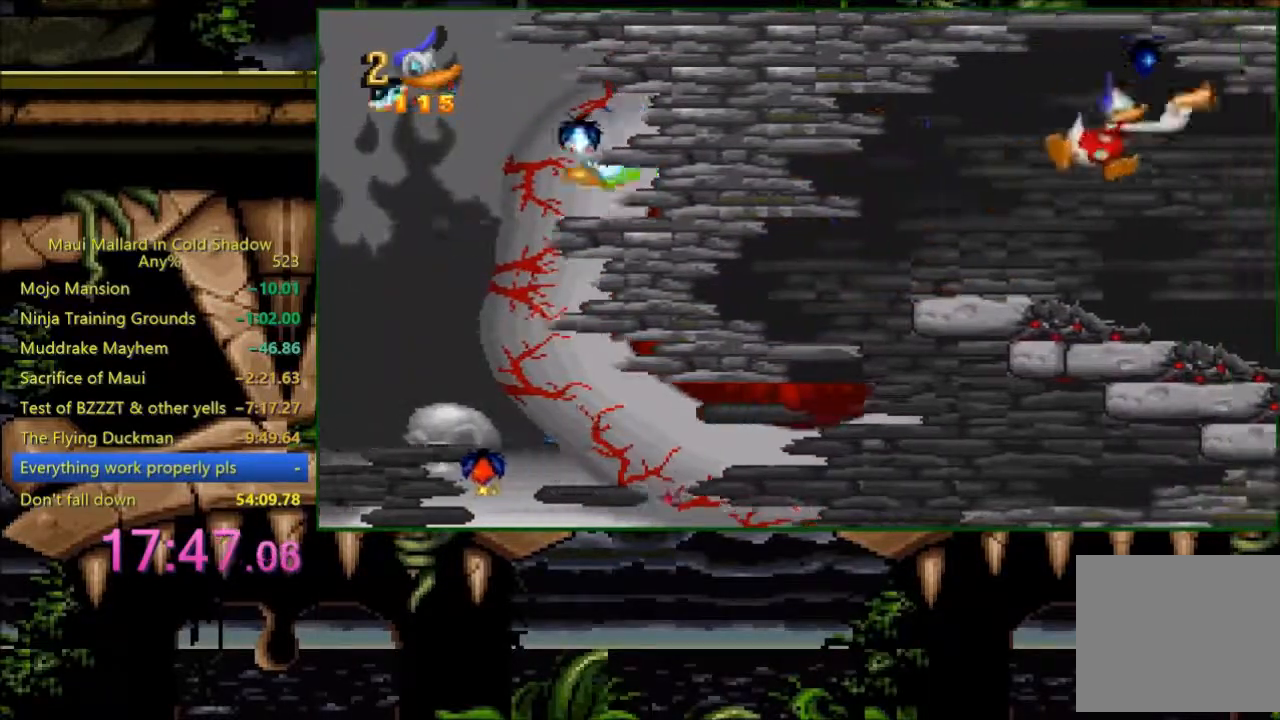
{"buttons": ["DPAD_RIGHT"], "events": [[283, "X", "up"], [300, "A", "up"]]}
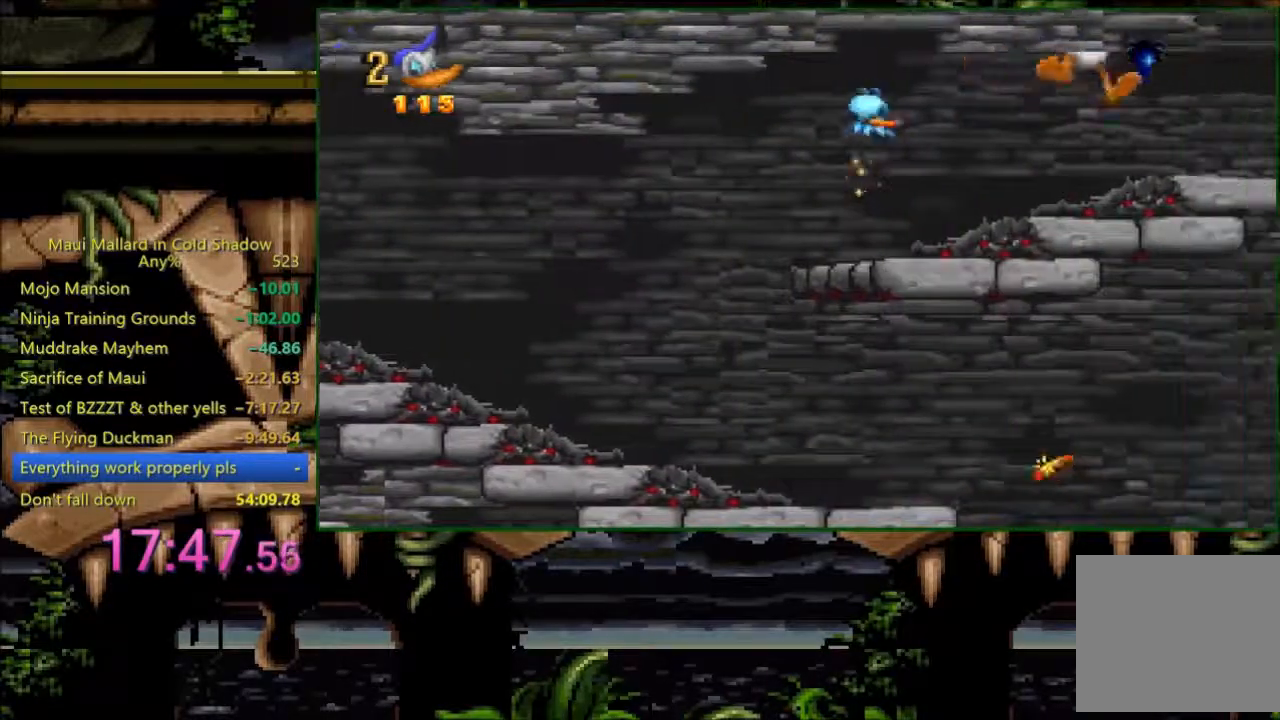
{"buttons": ["A", "DPAD_RIGHT"], "events": [[400, "A", "down"]]}
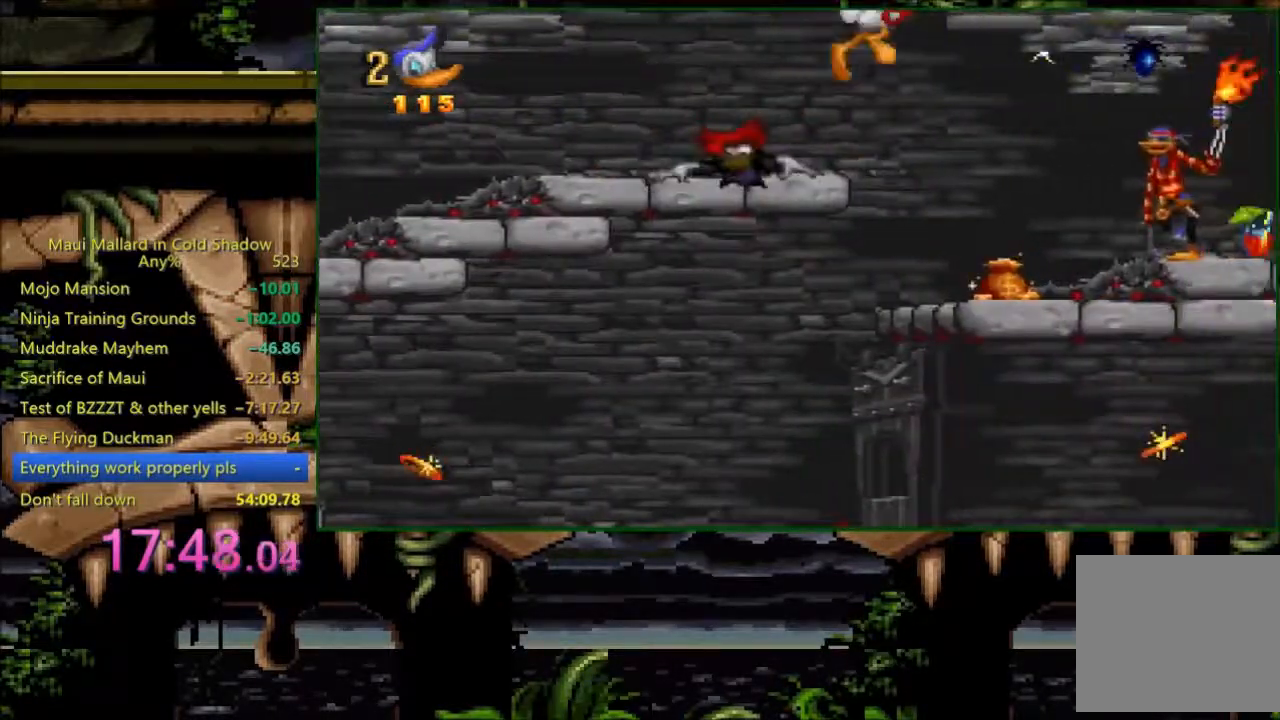
{"buttons": ["DPAD_RIGHT"], "events": [[133, "A", "up"]]}
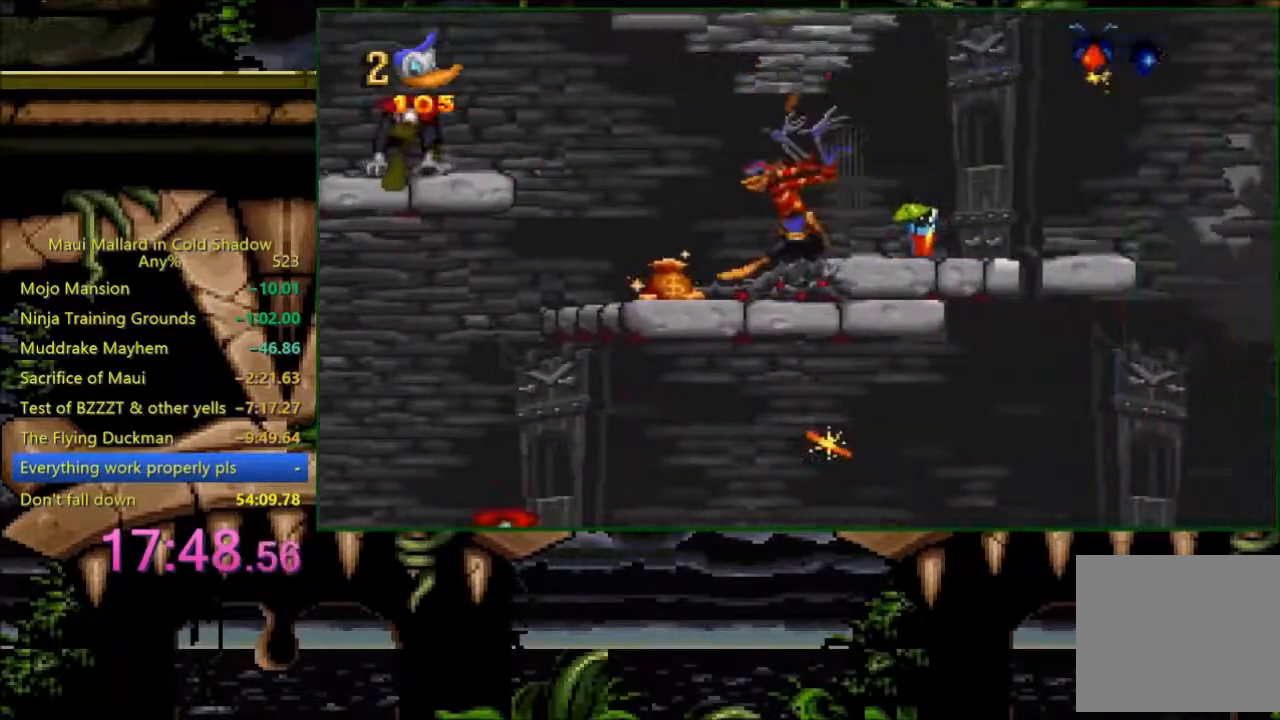
{"buttons": [], "events": [[283, "L1", "down"], [333, "DPAD_RIGHT", "up"], [383, "L1", "up"]]}
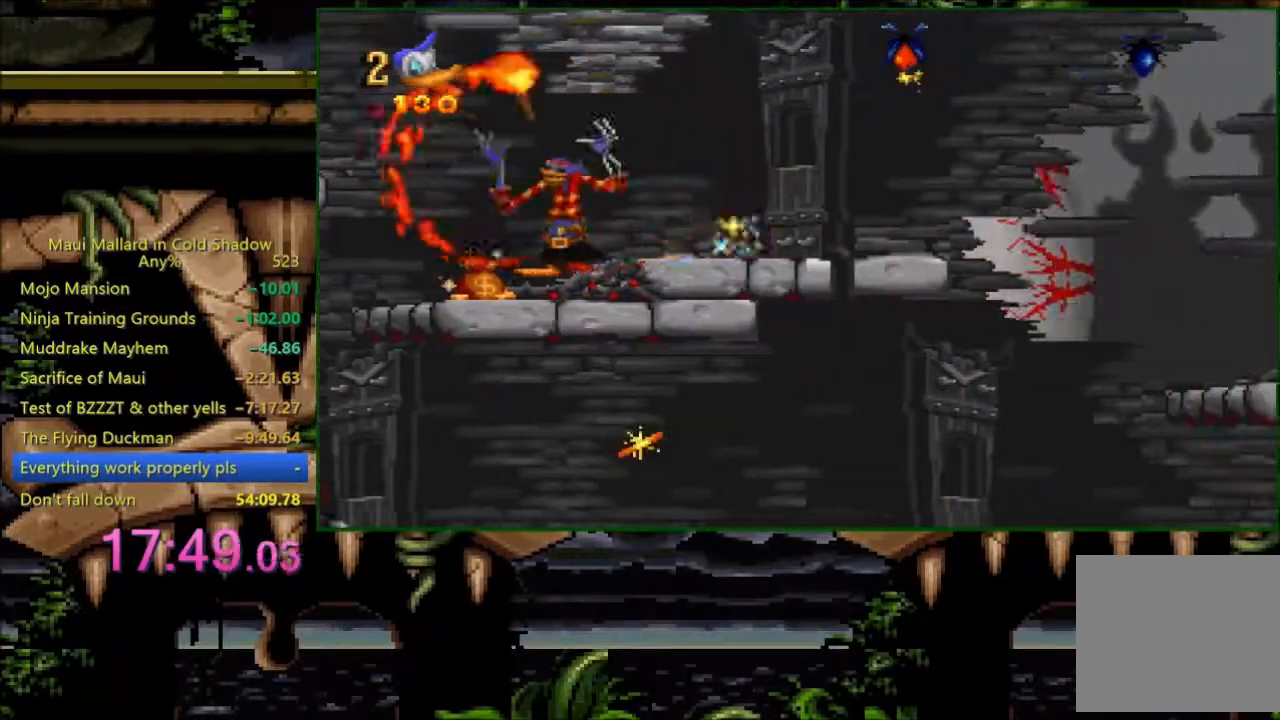
{"buttons": [], "events": [[200, "L1", "down"], [333, "L1", "up"]]}
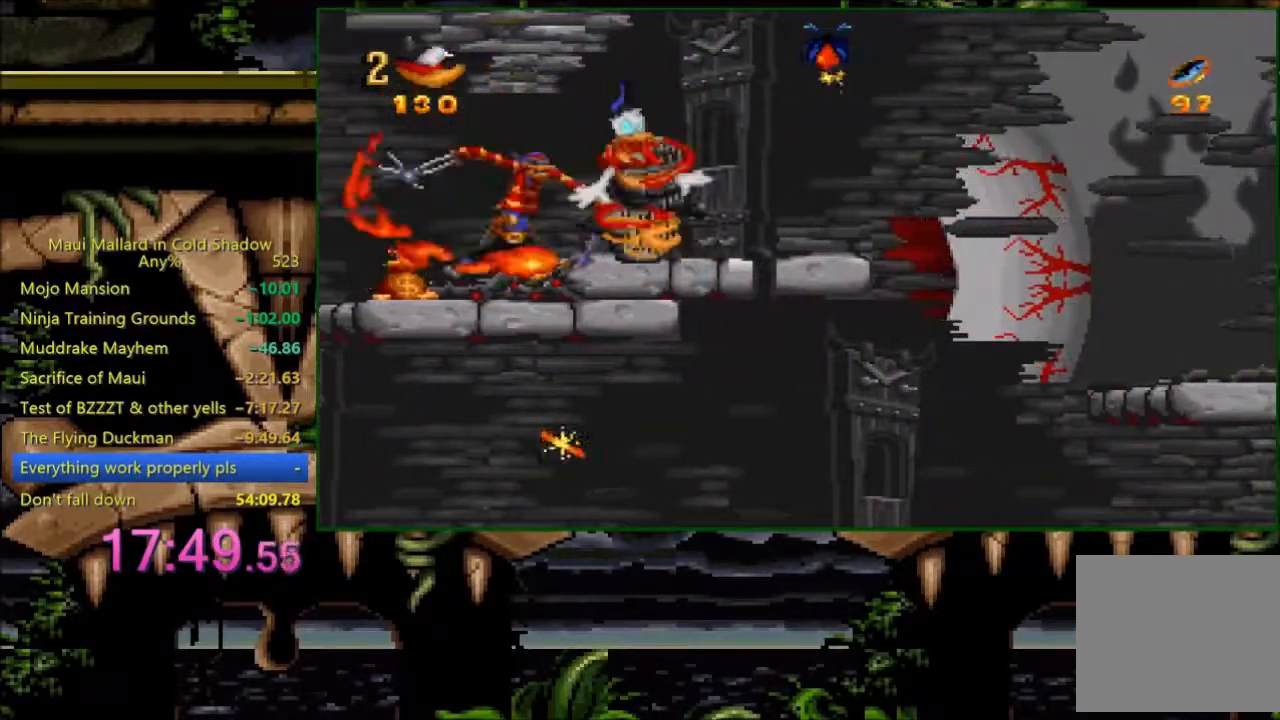
{"buttons": [], "events": []}
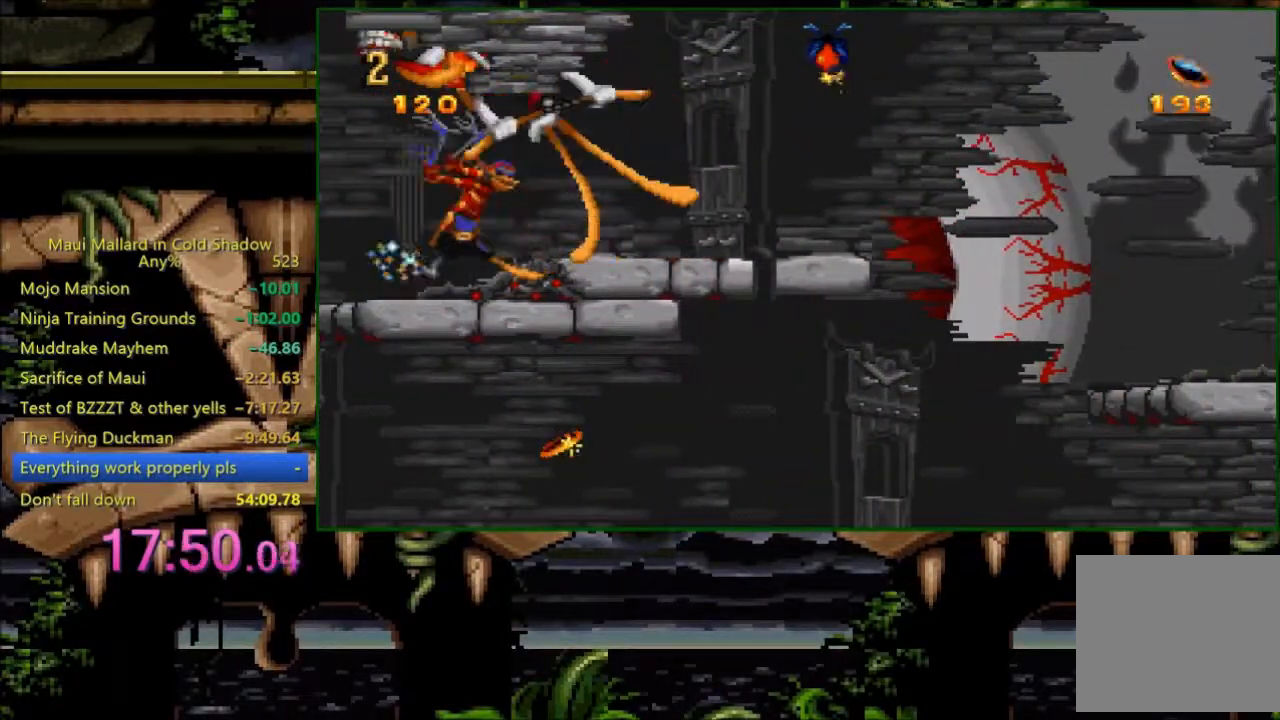
{"buttons": ["DPAD_LEFT"], "events": [[500, "DPAD_LEFT", "down"]]}
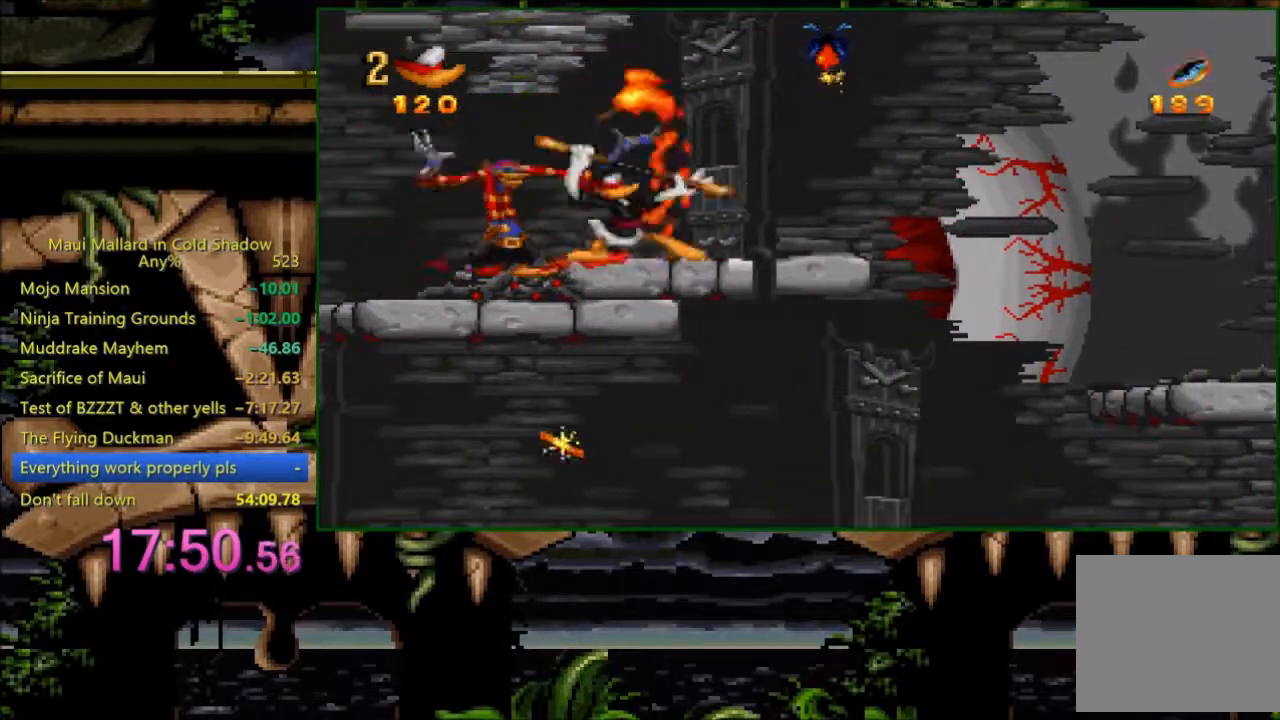
{"buttons": [], "events": [[183, "DPAD_DOWN", "down"], [183, "DPAD_LEFT", "up"], [233, "X", "down"], [383, "X", "up"], [483, "DPAD_DOWN", "up"]]}
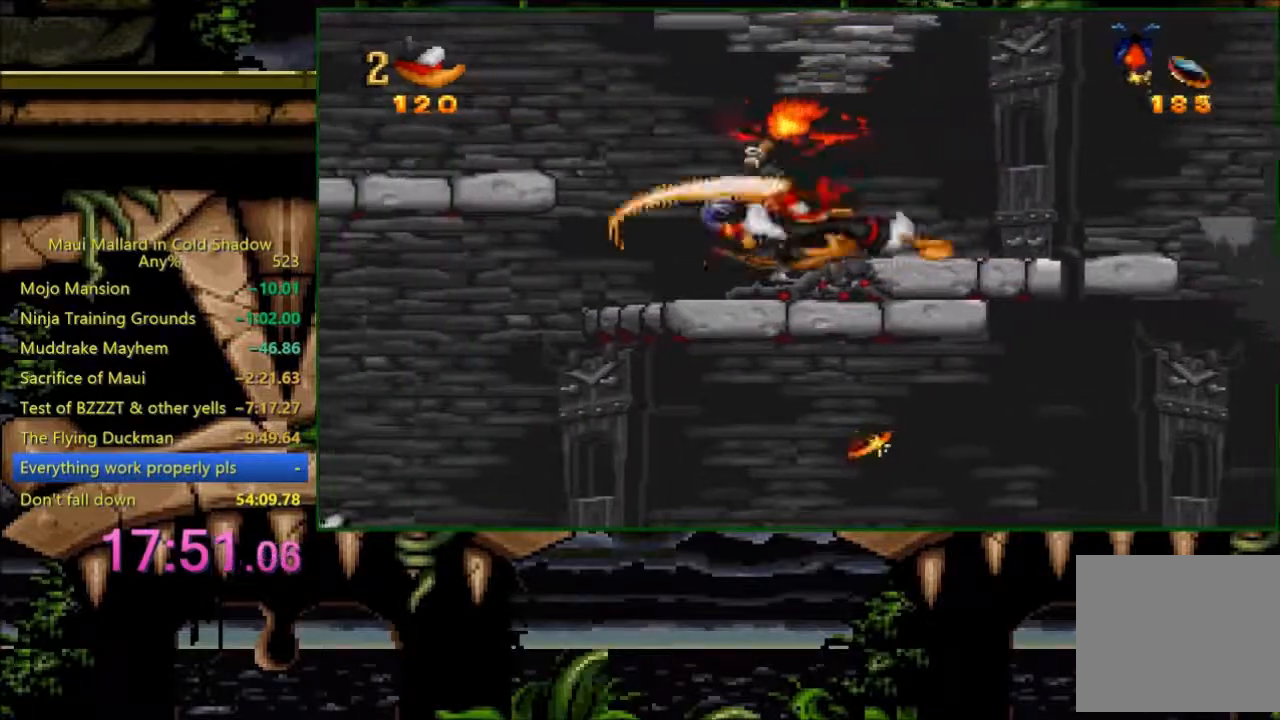
{"buttons": ["A", "DPAD_RIGHT"], "events": [[200, "DPAD_RIGHT", "down"], [233, "A", "down"], [383, "A", "up"], [433, "A", "down"]]}
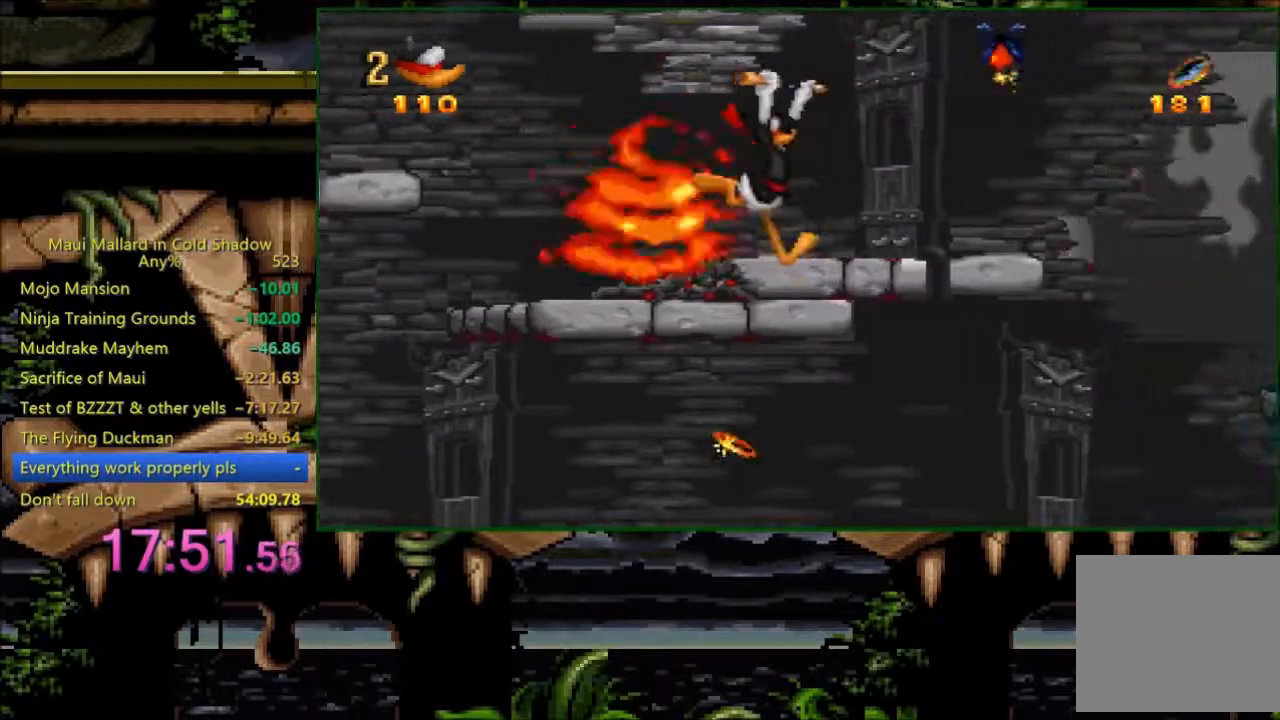
{"buttons": ["DPAD_RIGHT"], "events": [[33, "A", "up"], [333, "Y", "down"], [400, "Y", "up"]]}
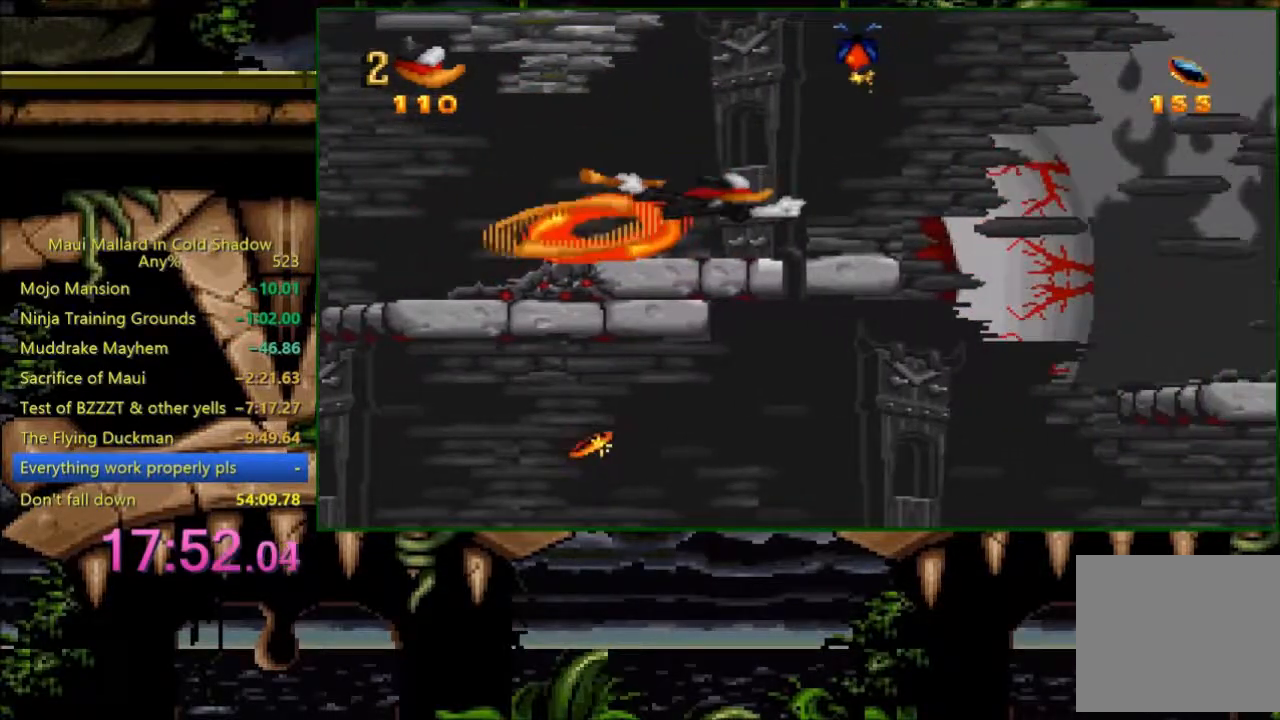
{"buttons": ["DPAD_RIGHT"], "events": []}
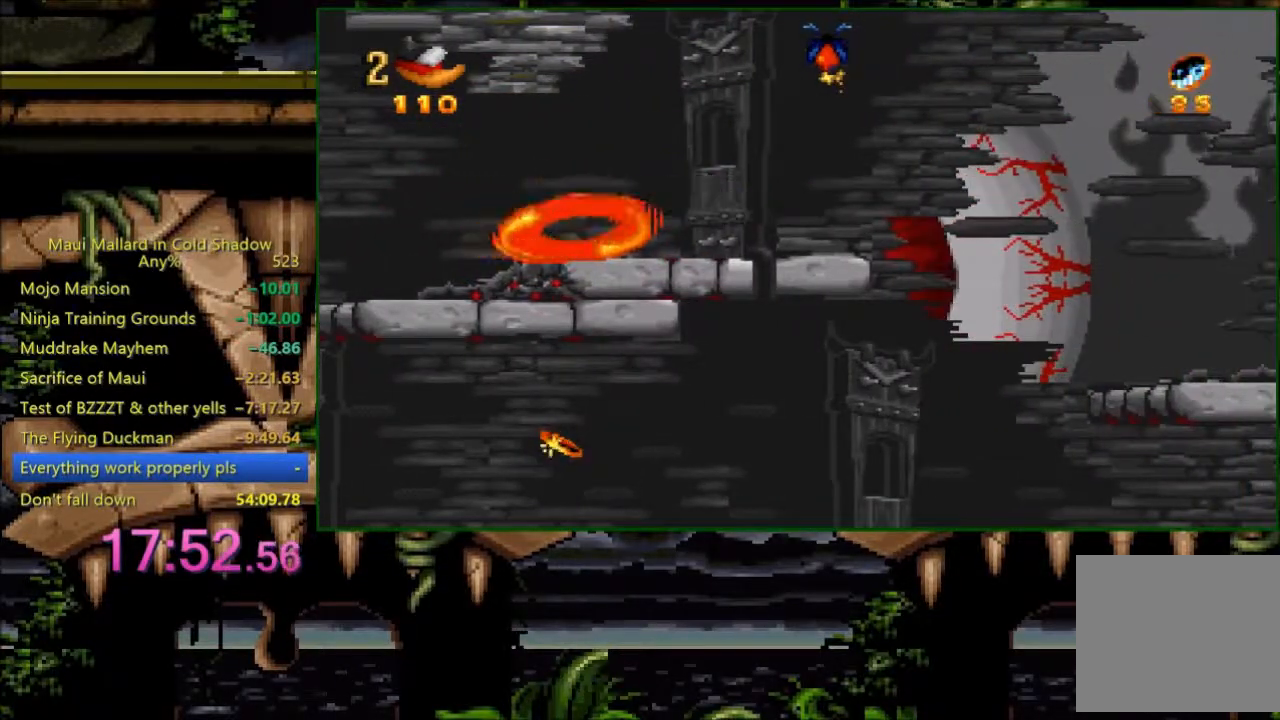
{"buttons": [], "events": [[433, "DPAD_RIGHT", "up"]]}
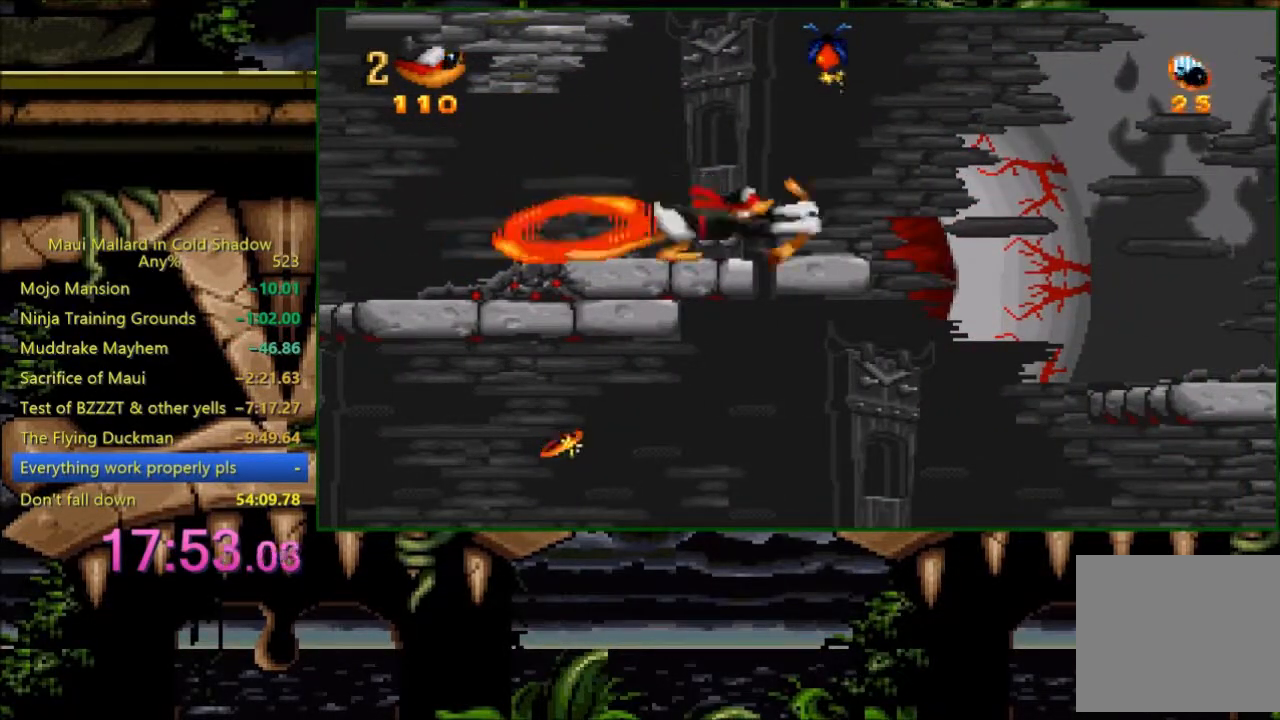
{"buttons": [], "events": []}
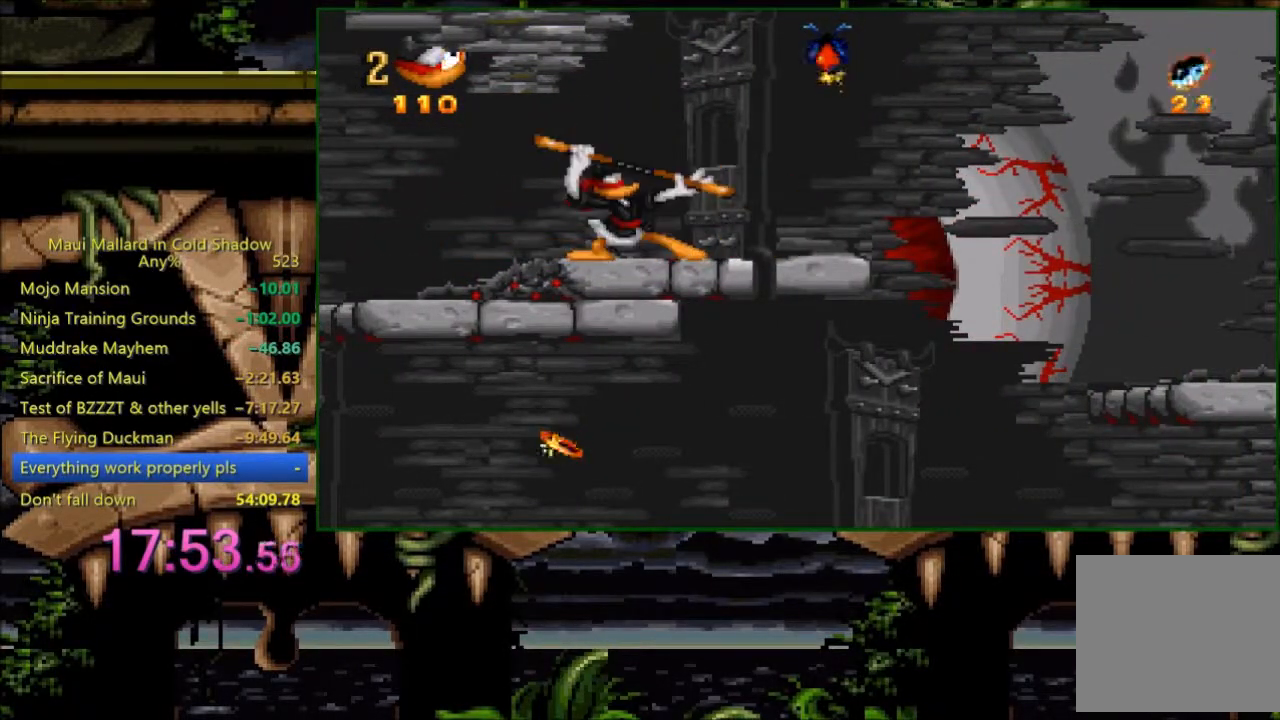
{"buttons": [], "events": [[300, "DPAD_RIGHT", "down"], [333, "Y", "down"], [383, "DPAD_RIGHT", "up"], [400, "Y", "up"], [433, "DPAD_RIGHT", "down"], [500, "DPAD_RIGHT", "up"]]}
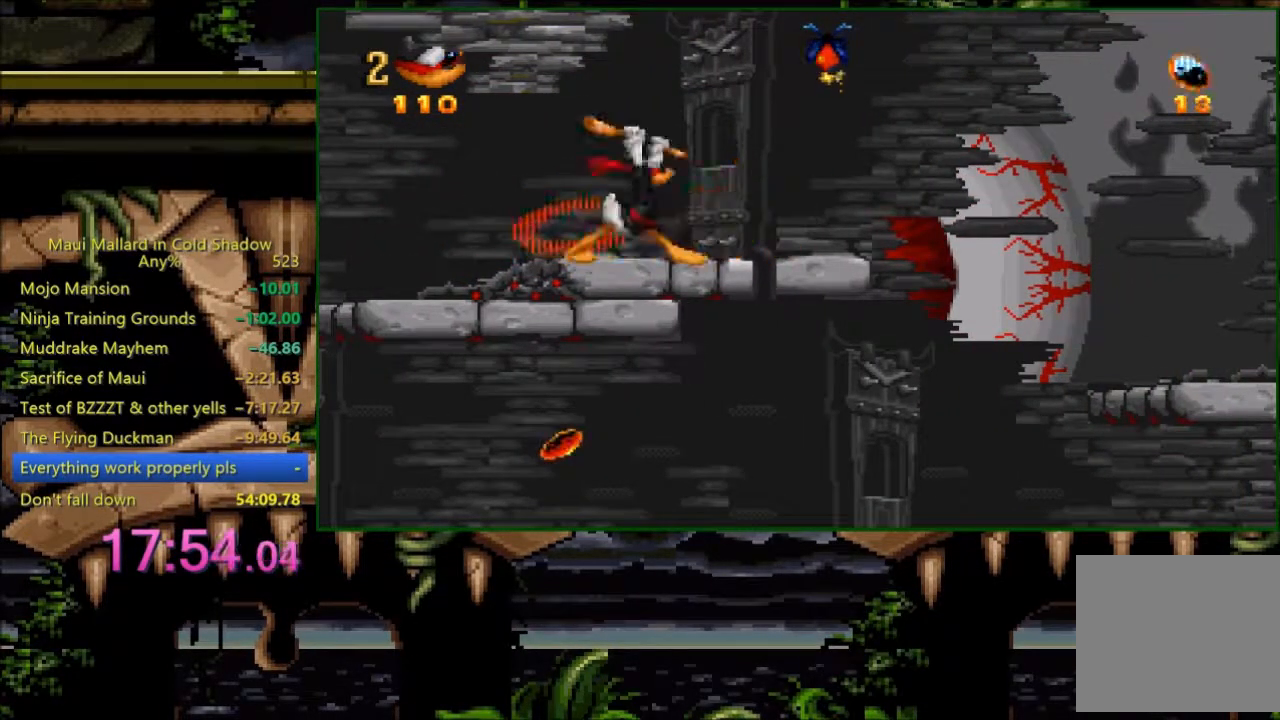
{"buttons": [], "events": []}
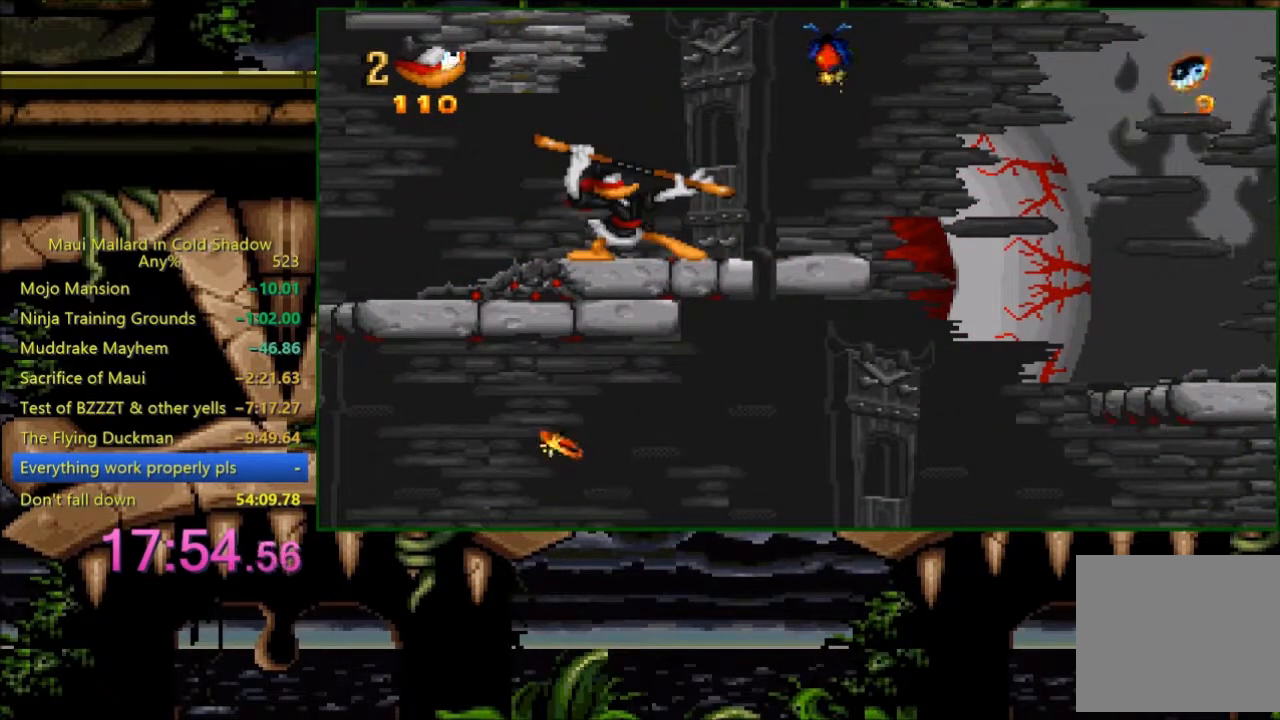
{"buttons": [], "events": []}
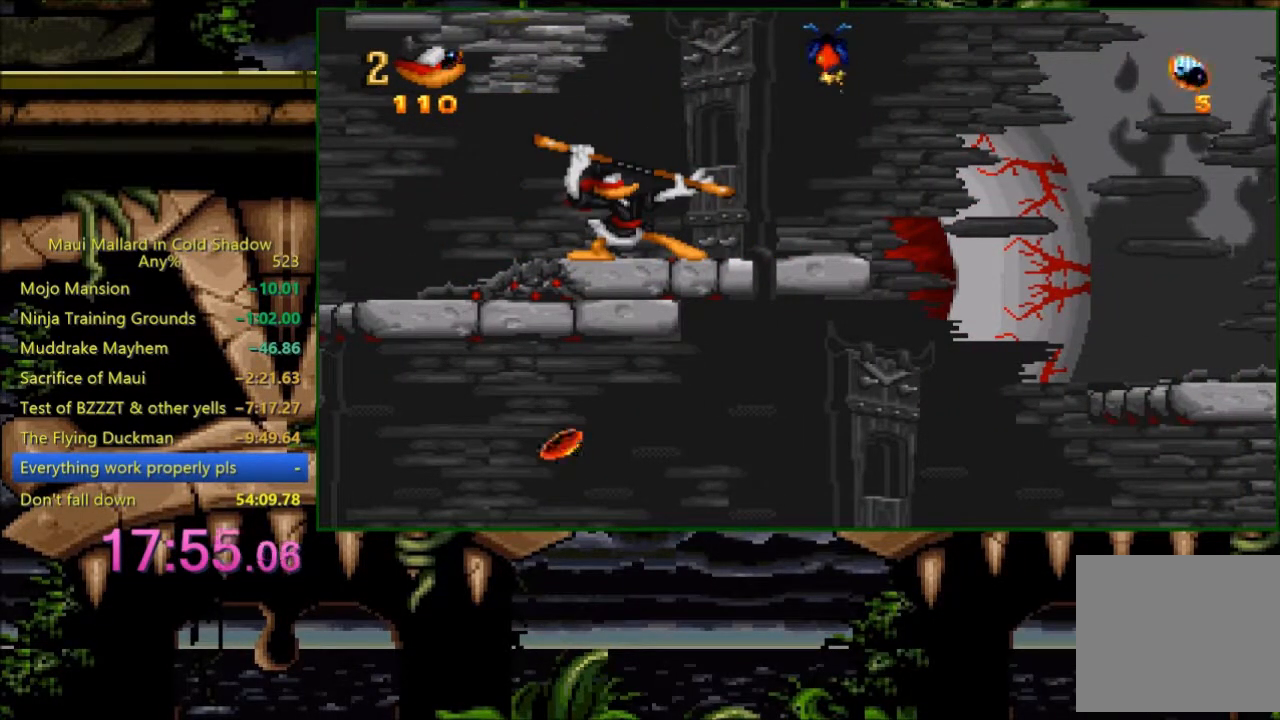
{"buttons": ["A"], "events": [[483, "A", "down"]]}
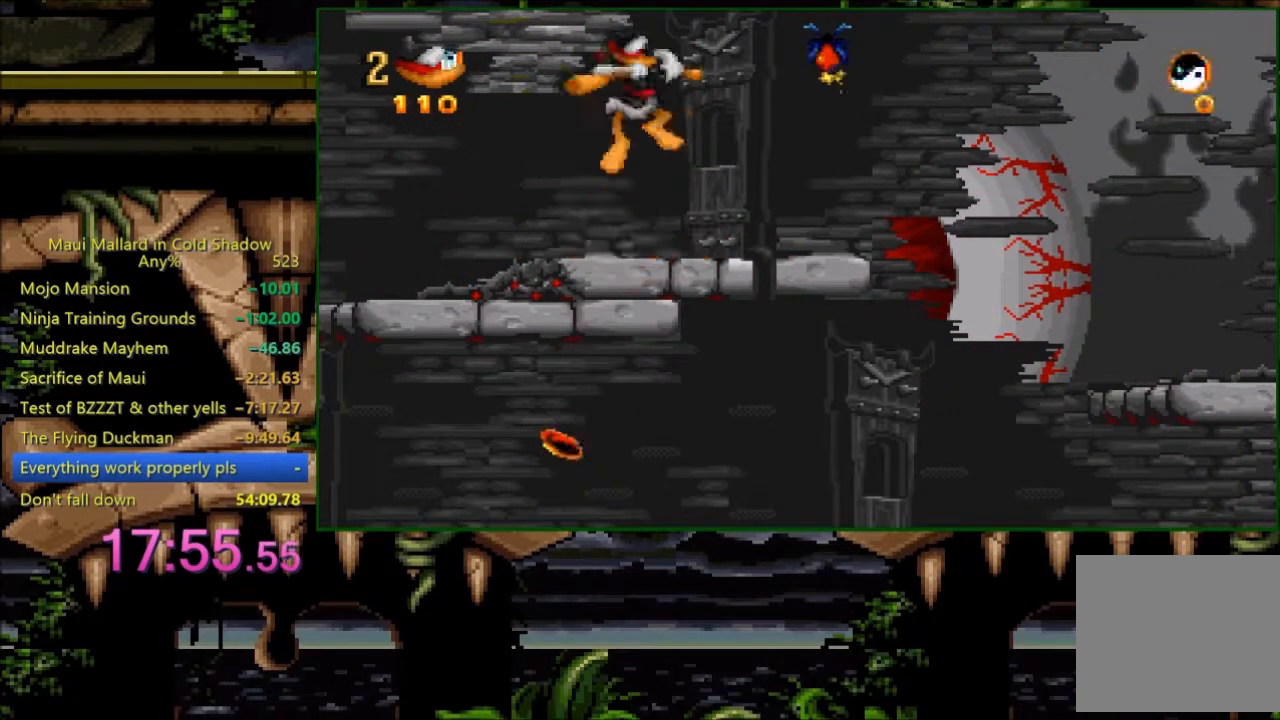
{"buttons": ["A", "DPAD_RIGHT"], "events": [[183, "A", "up"], [233, "A", "down"], [300, "DPAD_RIGHT", "down"]]}
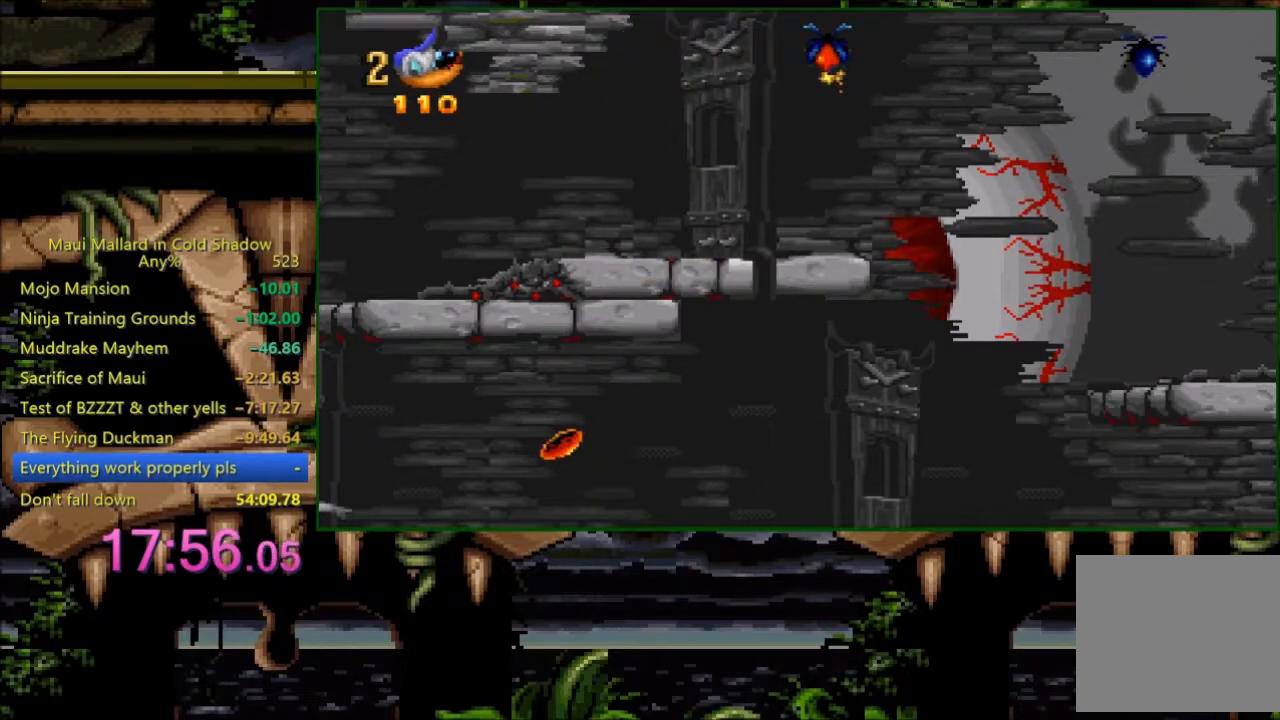
{"buttons": [], "events": [[183, "A", "up"], [383, "DPAD_RIGHT", "up"], [400, "DPAD_LEFT", "down"], [500, "DPAD_LEFT", "up"]]}
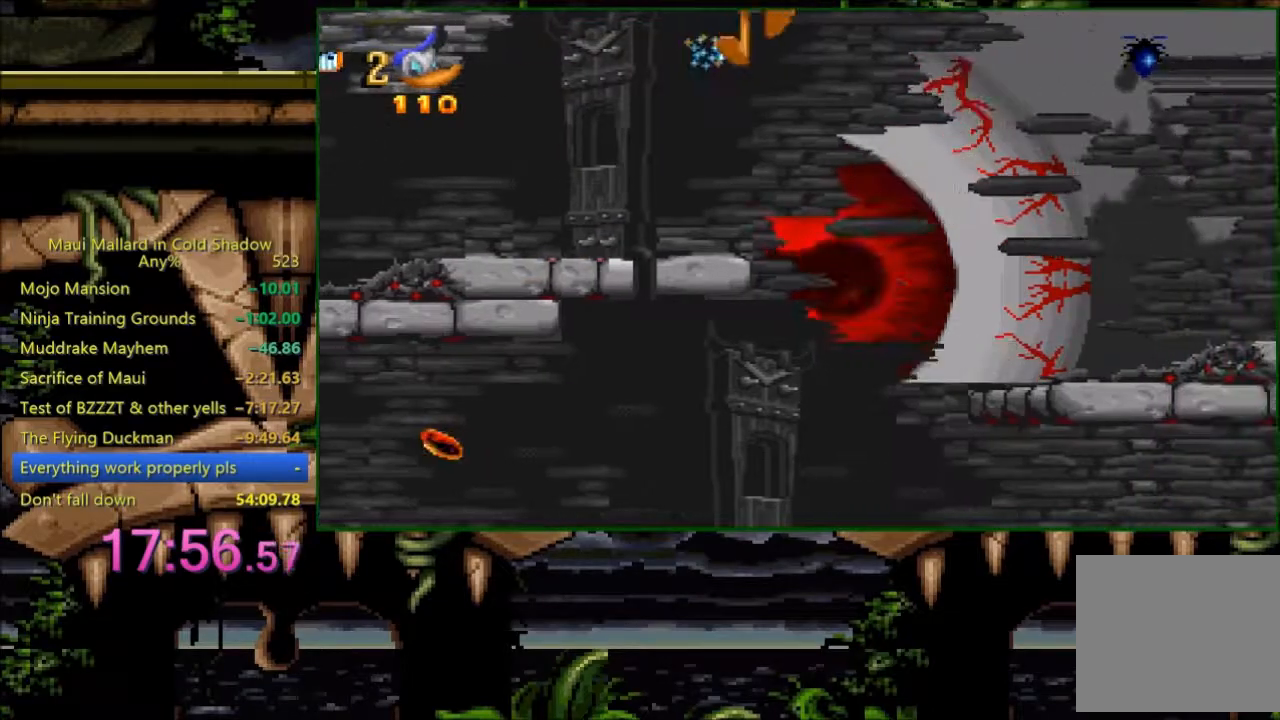
{"buttons": [], "events": [[33, "DPAD_RIGHT", "down"], [300, "DPAD_RIGHT", "up"], [333, "DPAD_LEFT", "down"], [433, "DPAD_LEFT", "up"]]}
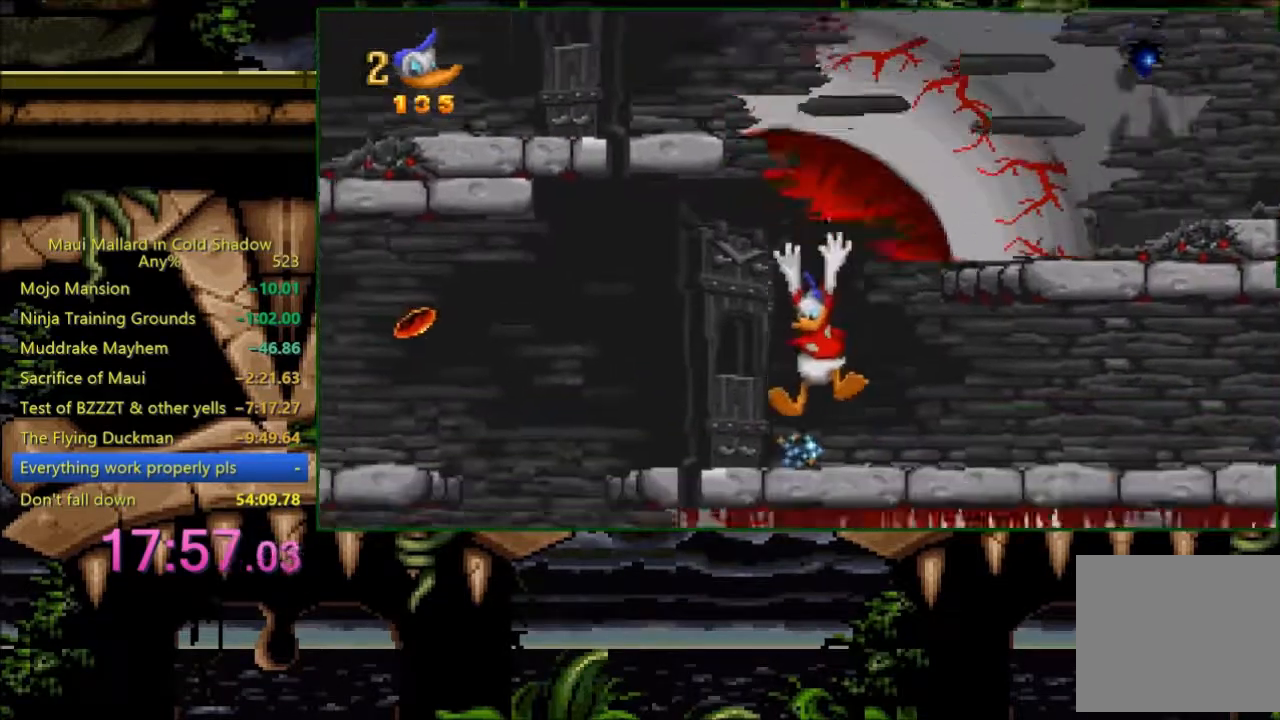
{"buttons": ["A", "DPAD_RIGHT"], "events": [[83, "A", "down"], [133, "DPAD_RIGHT", "down"]]}